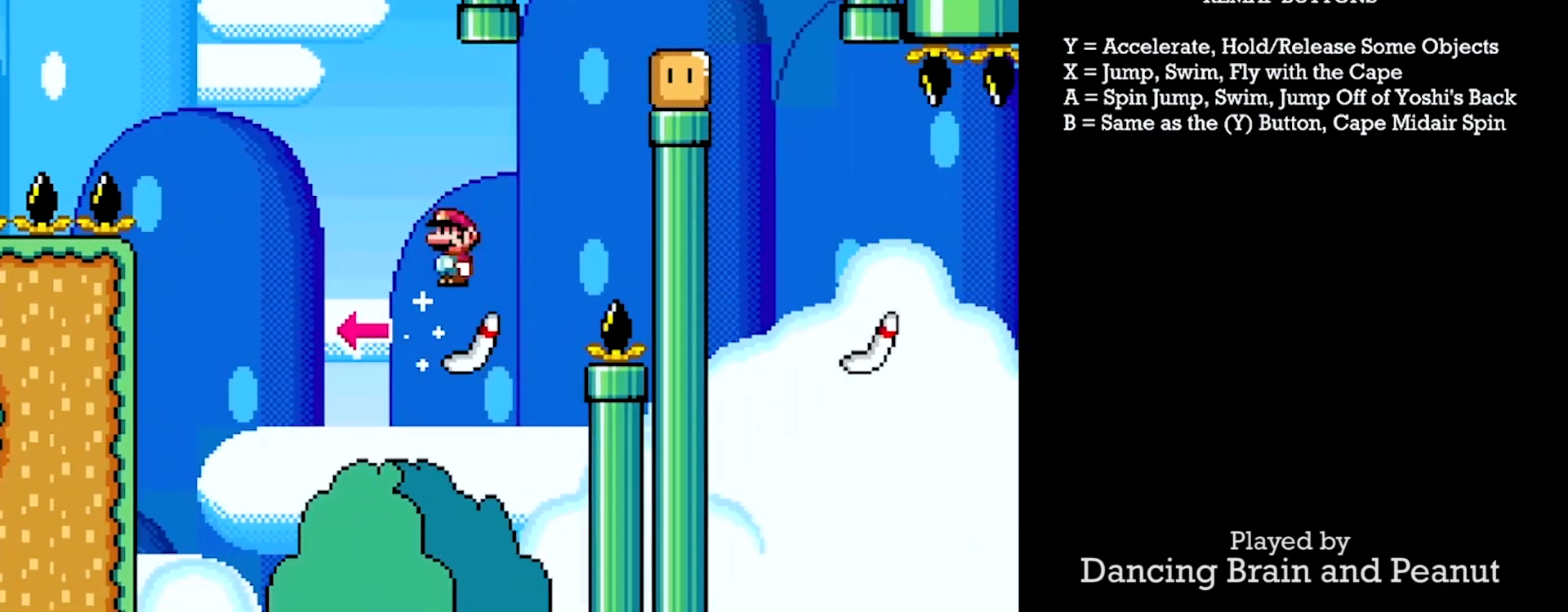
Gameplay with a controller (Nintendo layout); each line is a JSON object with the inputs held at the frame after it. "events" lists button and stick changes between this image and that frame as [ms after this image, input, new state], when the widget could be followed in between. Not read: L3 R3.
{"buttons": ["A", "Y", "DPAD_RIGHT"], "events": [[33, "DPAD_RIGHT", "down"]]}
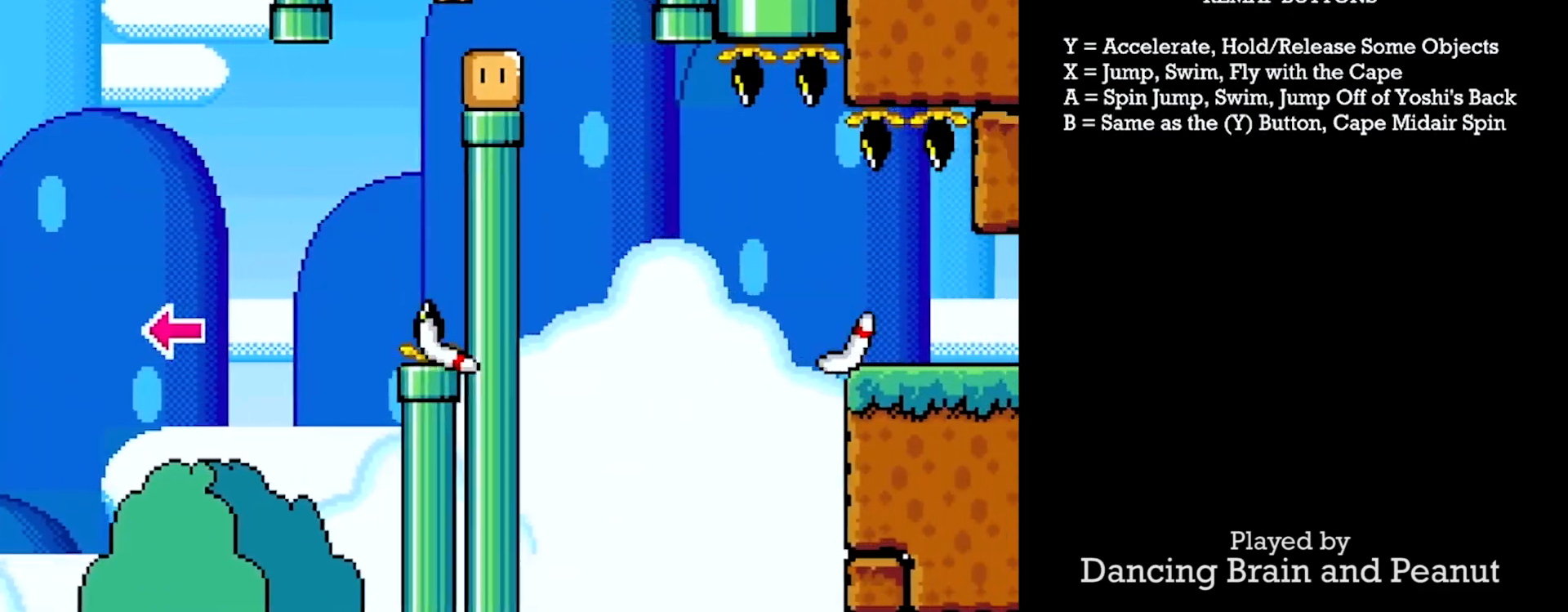
{"buttons": ["Y", "DPAD_RIGHT"], "events": [[167, "DPAD_LEFT", "down"], [183, "DPAD_RIGHT", "up"], [233, "A", "up"], [333, "DPAD_LEFT", "up"], [350, "DPAD_RIGHT", "down"]]}
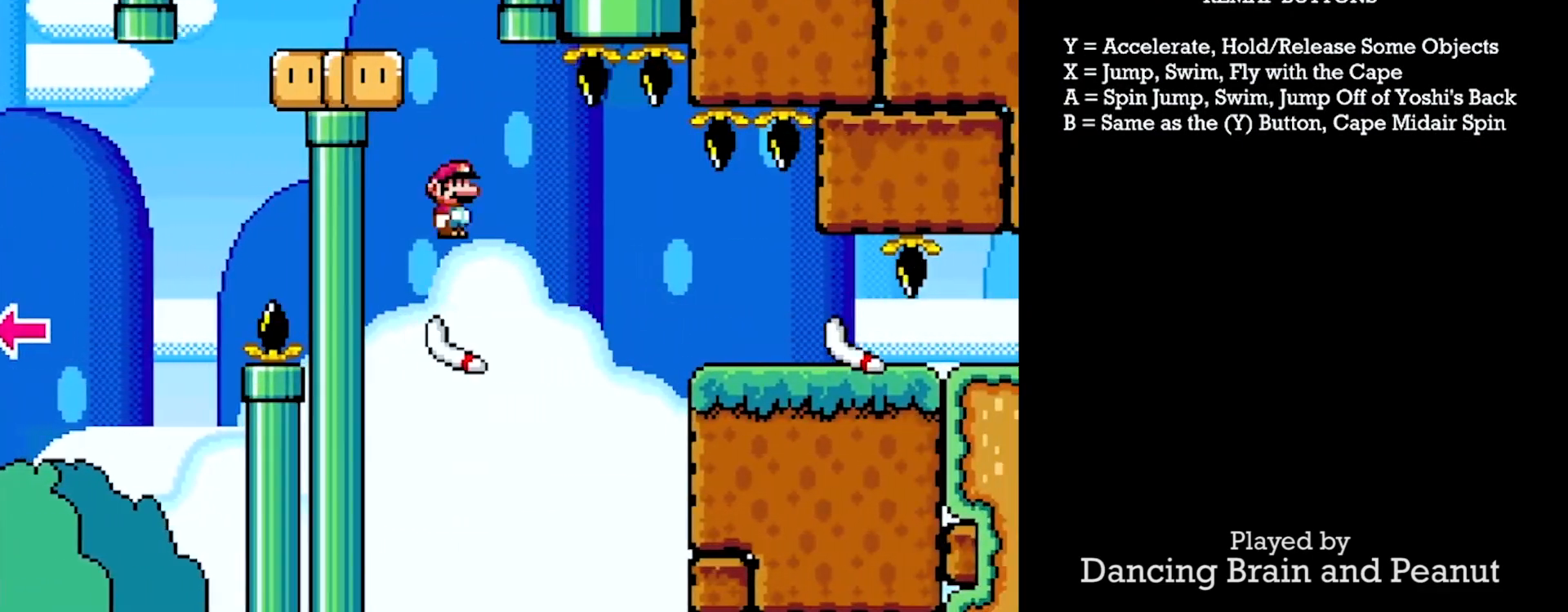
{"buttons": ["Y", "DPAD_RIGHT"], "events": []}
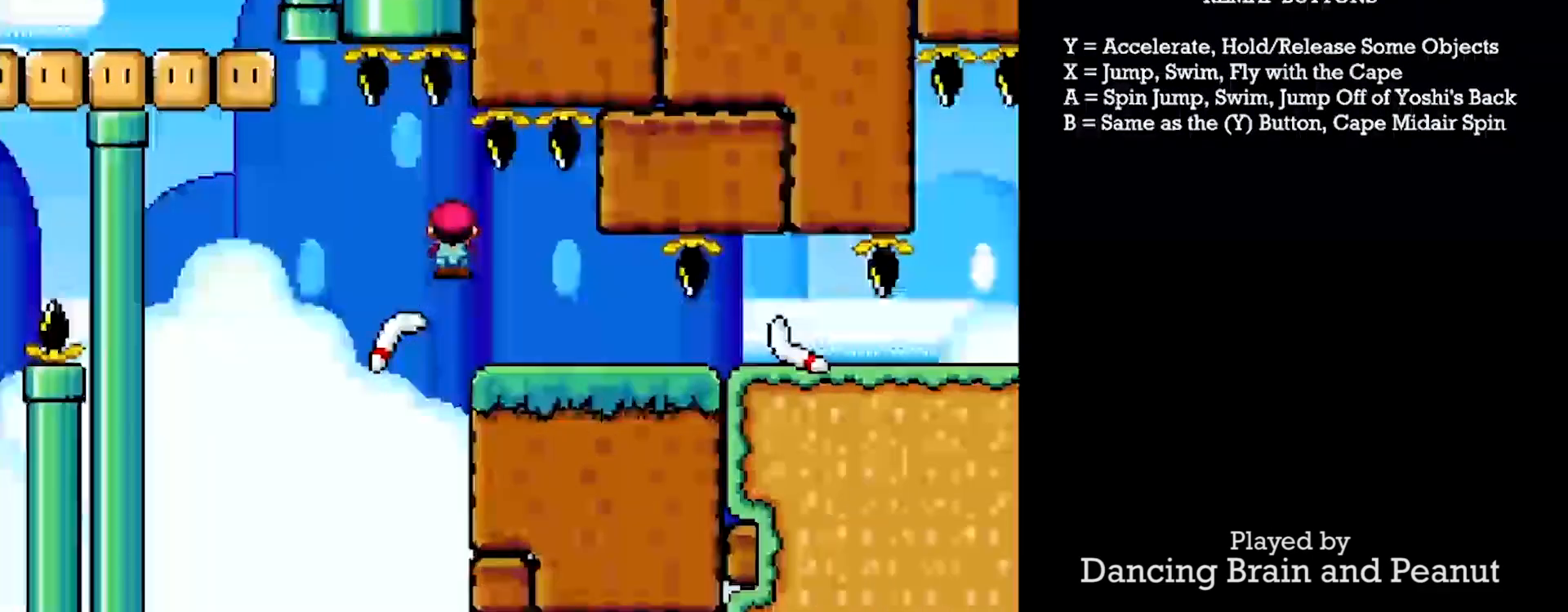
{"buttons": ["Y", "DPAD_RIGHT"], "events": []}
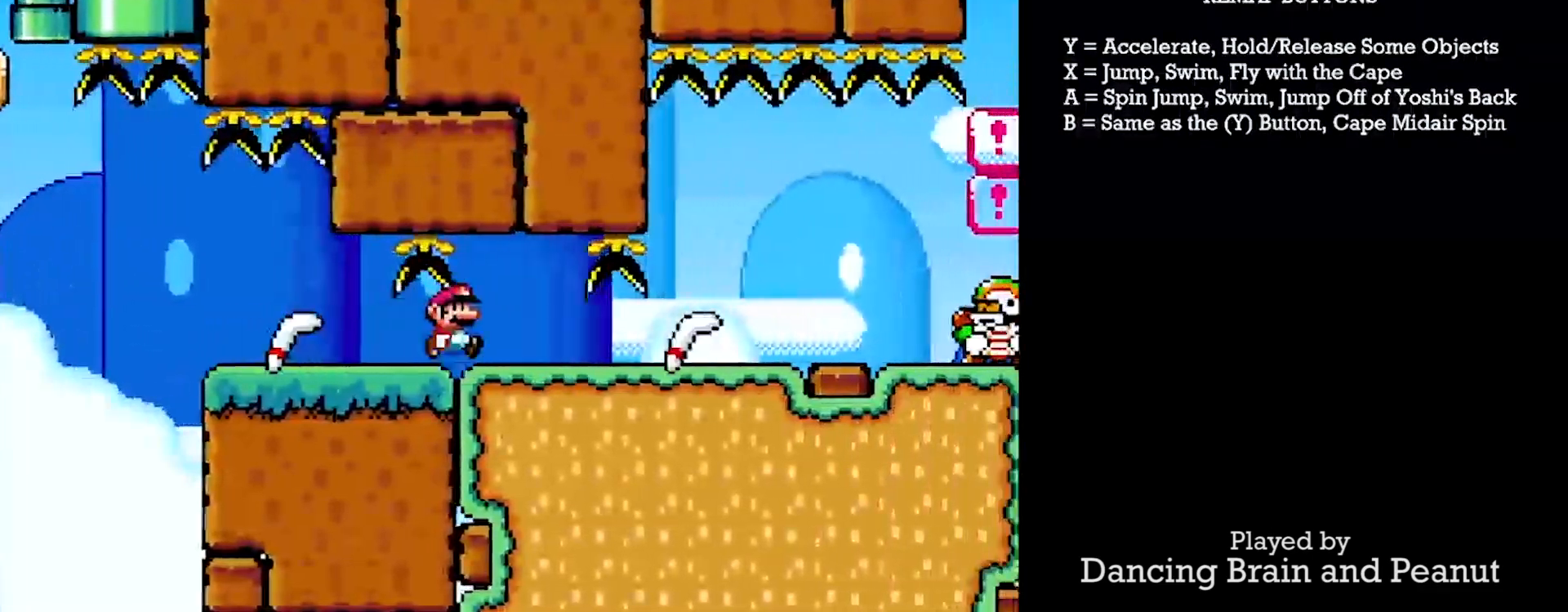
{"buttons": ["A", "Y", "DPAD_RIGHT"], "events": [[433, "A", "down"]]}
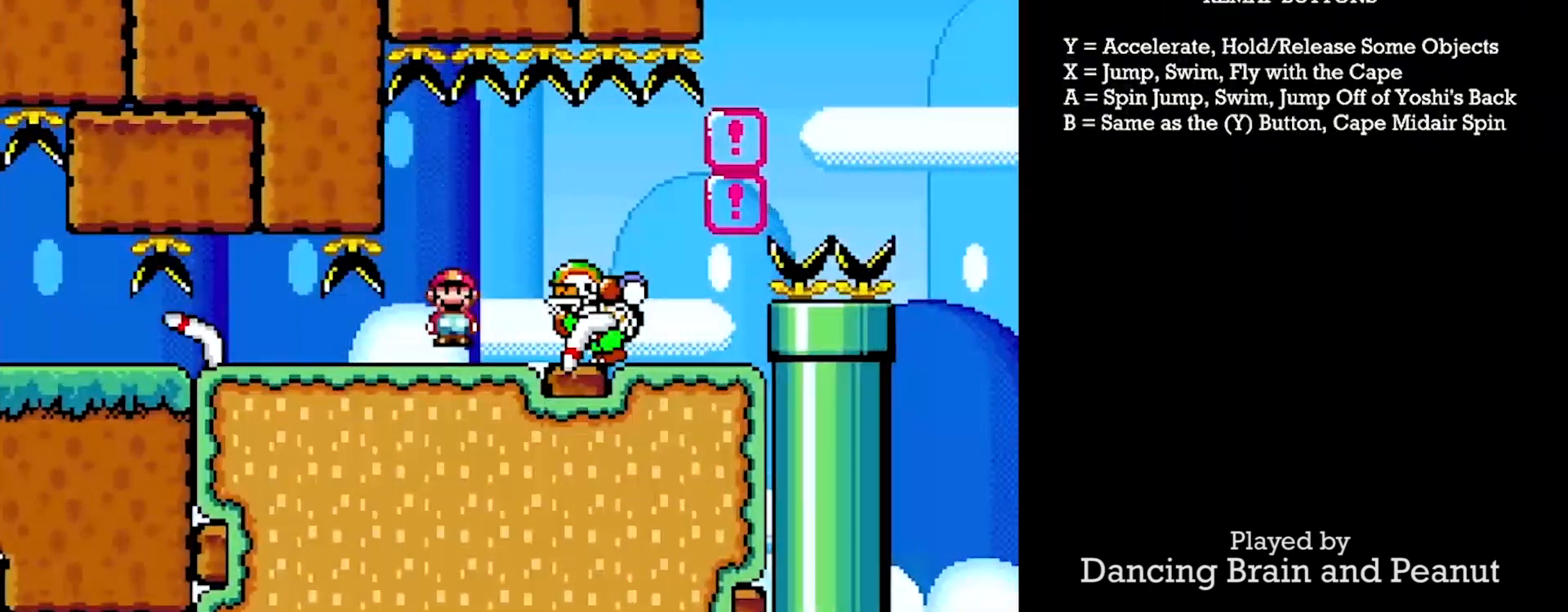
{"buttons": ["Y", "DPAD_RIGHT"], "events": [[50, "A", "up"], [217, "DPAD_RIGHT", "up"], [233, "DPAD_LEFT", "down"], [367, "DPAD_DOWN", "down"], [383, "DPAD_LEFT", "up"], [400, "DPAD_RIGHT", "down"], [417, "DPAD_DOWN", "up"]]}
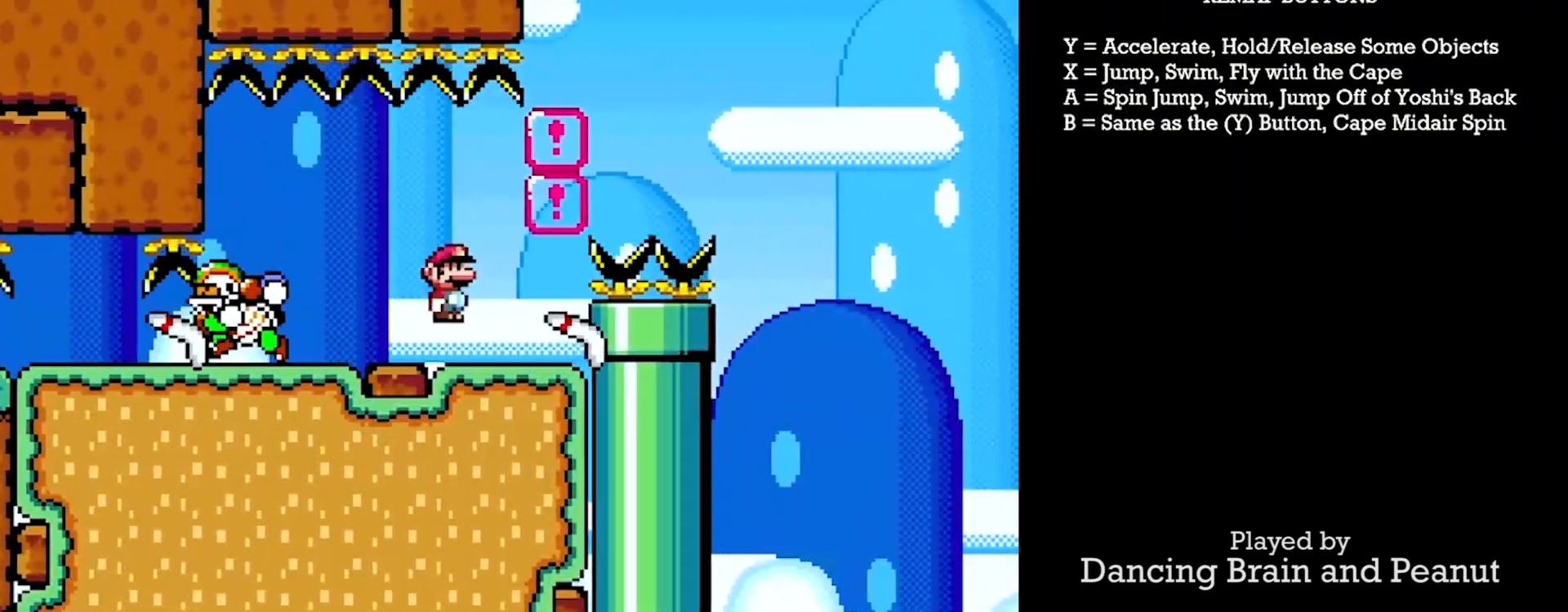
{"buttons": ["A", "Y", "DPAD_RIGHT"], "events": [[100, "A", "down"]]}
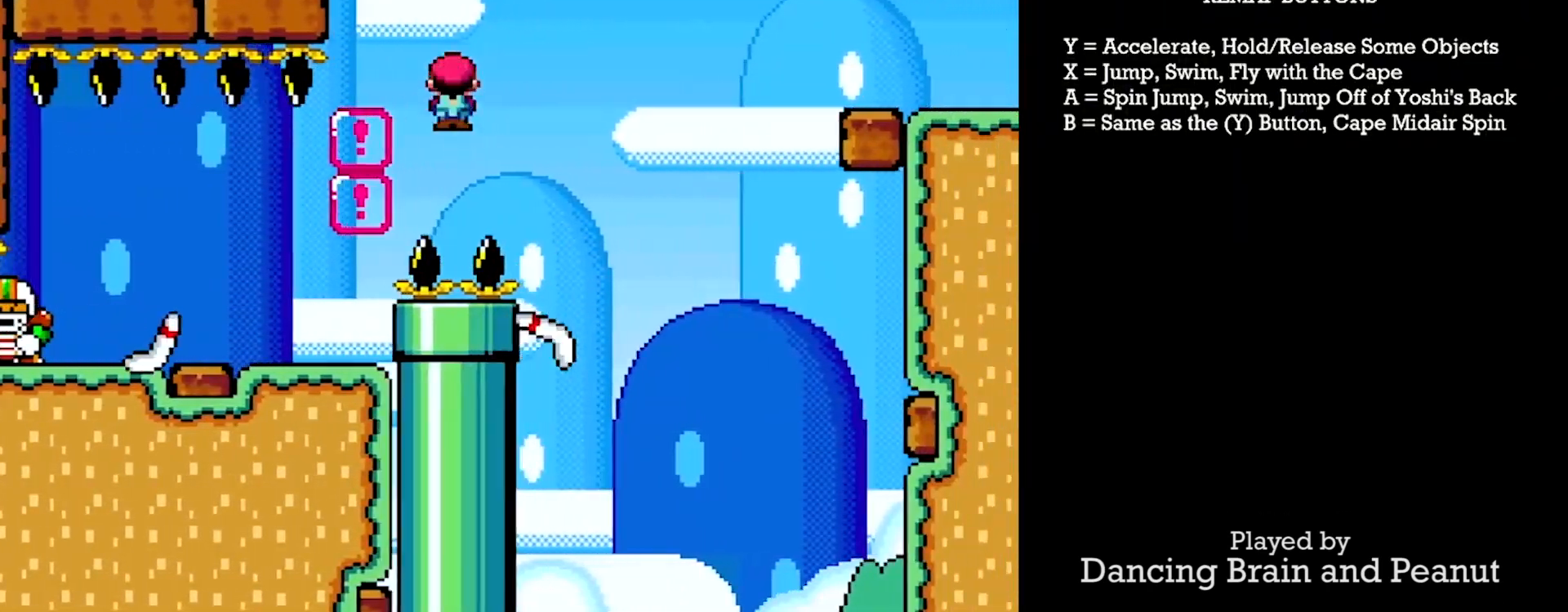
{"buttons": ["A", "Y", "DPAD_DOWN", "DPAD_LEFT"], "events": [[467, "DPAD_DOWN", "down"], [467, "DPAD_LEFT", "down"], [483, "DPAD_RIGHT", "up"]]}
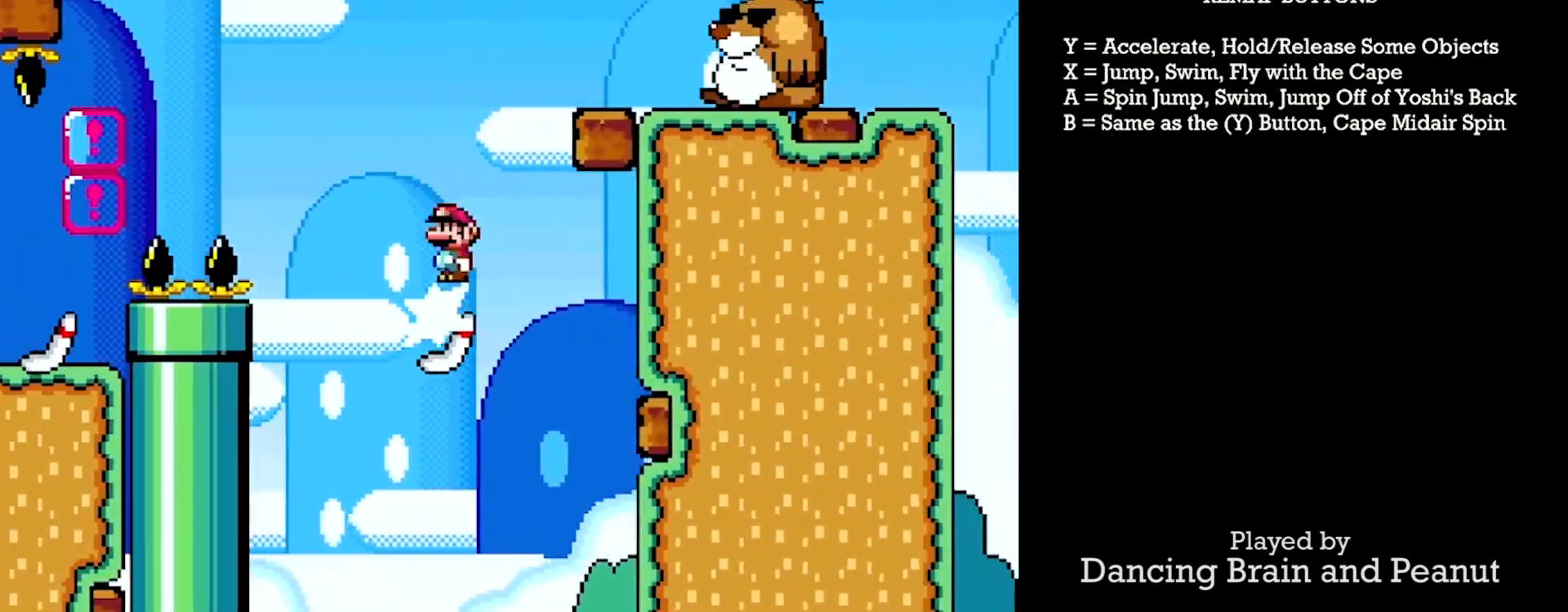
{"buttons": ["A", "Y", "DPAD_RIGHT"], "events": [[17, "DPAD_DOWN", "up"], [50, "DPAD_DOWN", "down"], [250, "DPAD_DOWN", "up"], [317, "A", "up"], [350, "DPAD_DOWN", "down"], [367, "DPAD_LEFT", "up"], [383, "DPAD_RIGHT", "down"], [400, "DPAD_DOWN", "up"], [450, "A", "down"]]}
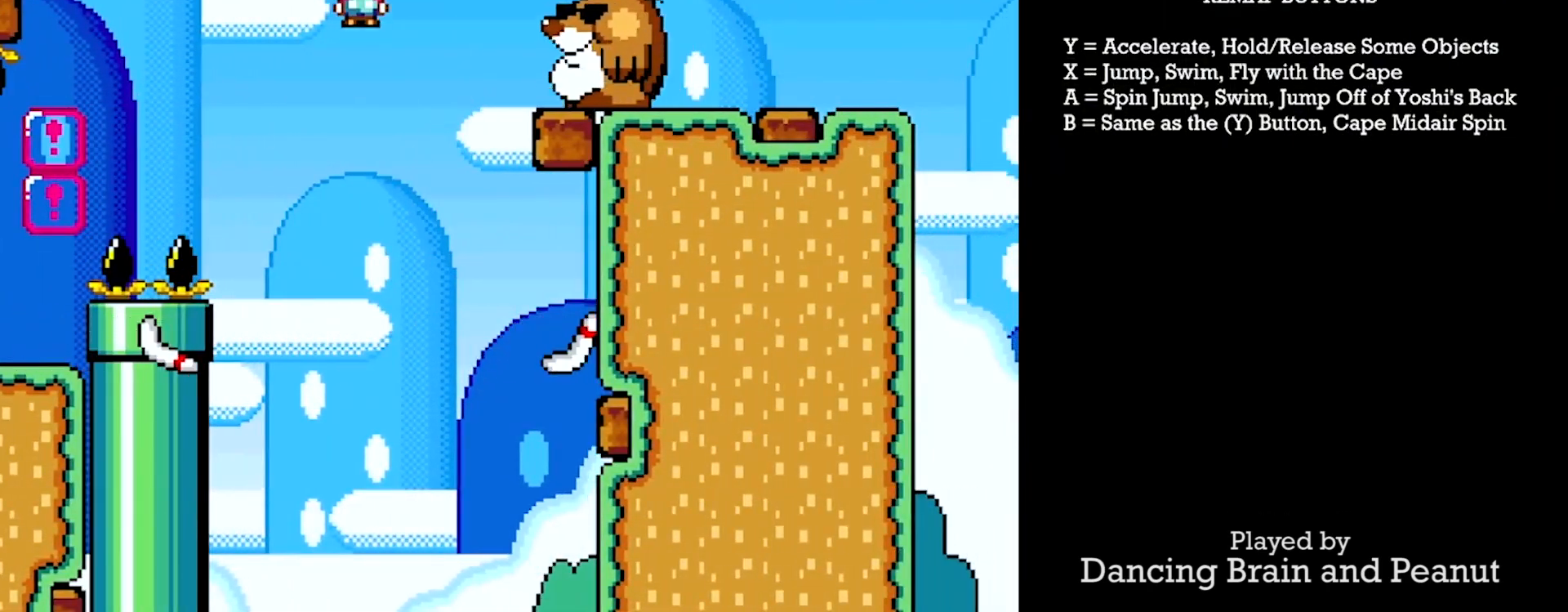
{"buttons": ["A", "Y", "DPAD_RIGHT"], "events": [[33, "DPAD_LEFT", "down"], [33, "DPAD_RIGHT", "up"], [283, "DPAD_DOWN", "down"], [283, "DPAD_LEFT", "up"], [300, "DPAD_RIGHT", "down"], [333, "DPAD_DOWN", "up"]]}
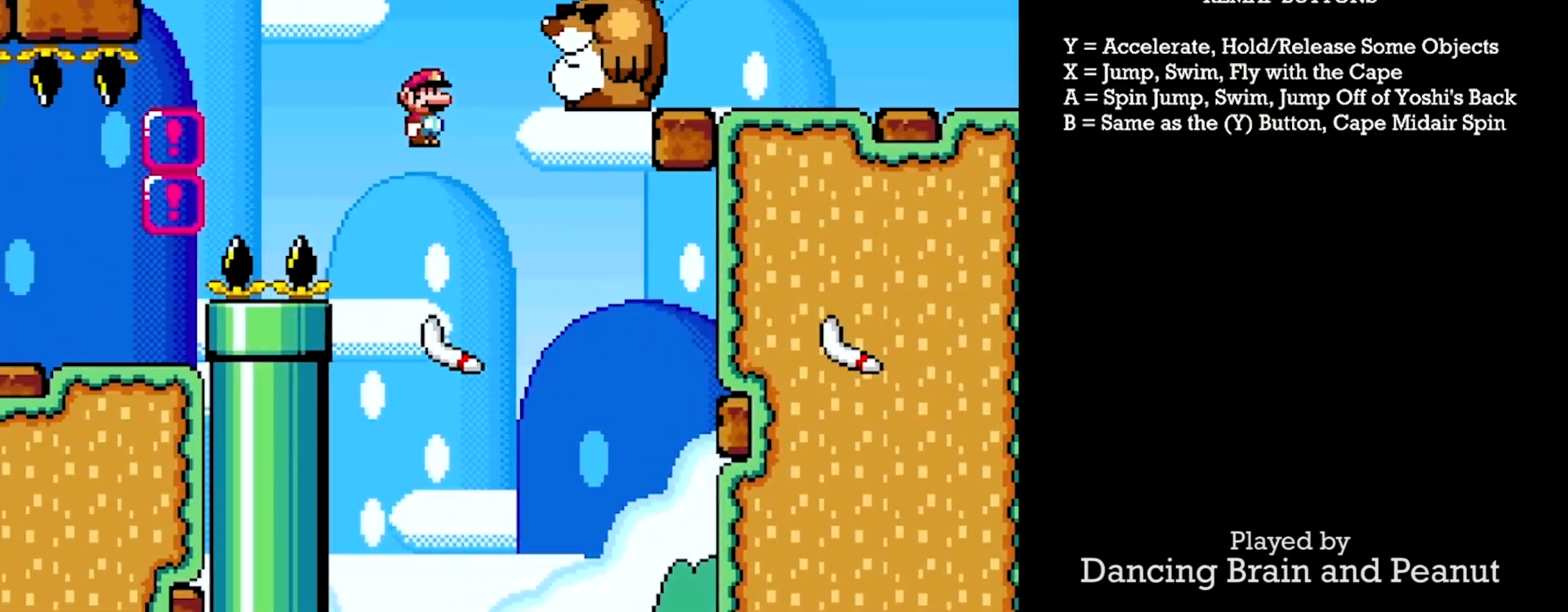
{"buttons": ["Y", "DPAD_RIGHT"], "events": [[350, "A", "up"]]}
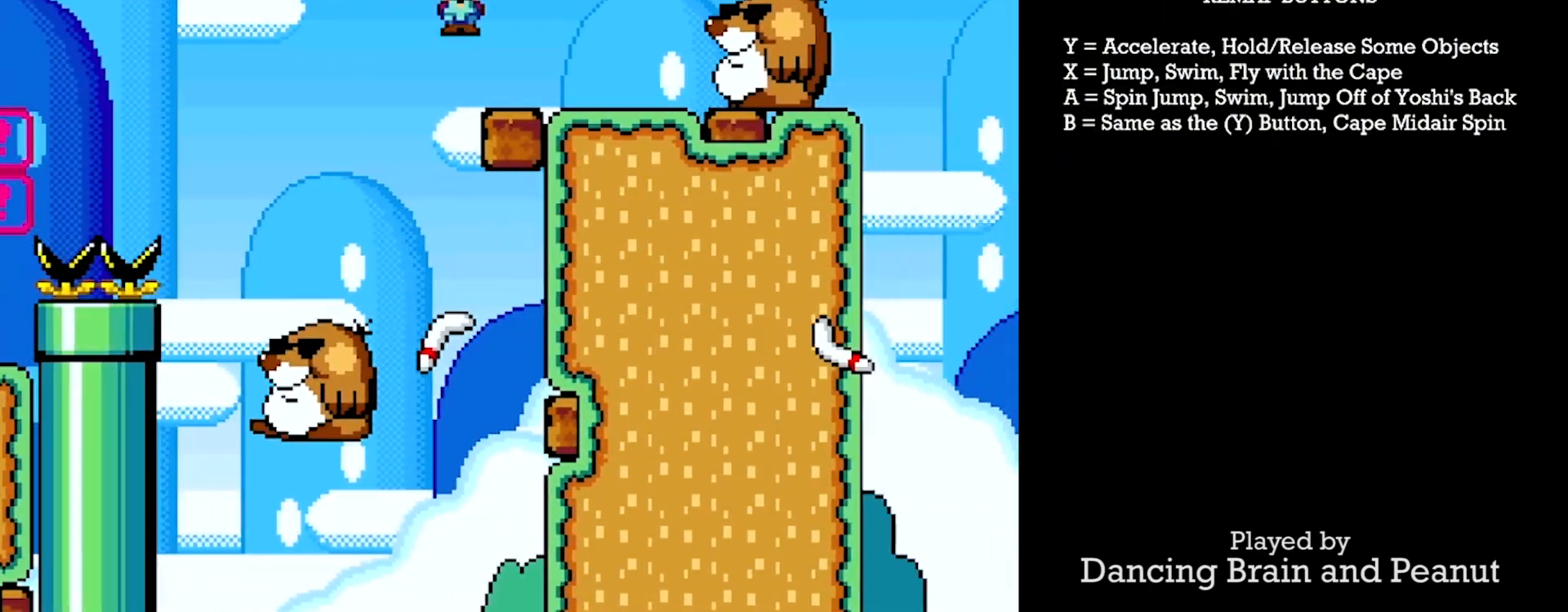
{"buttons": ["Y", "DPAD_RIGHT"], "events": [[133, "A", "down"], [183, "DPAD_LEFT", "down"], [200, "DPAD_DOWN", "down"], [200, "DPAD_RIGHT", "up"], [217, "DPAD_DOWN", "up"], [250, "DPAD_DOWN", "down"], [283, "DPAD_LEFT", "up"], [283, "DPAD_RIGHT", "down"], [300, "A", "up"], [300, "DPAD_DOWN", "up"]]}
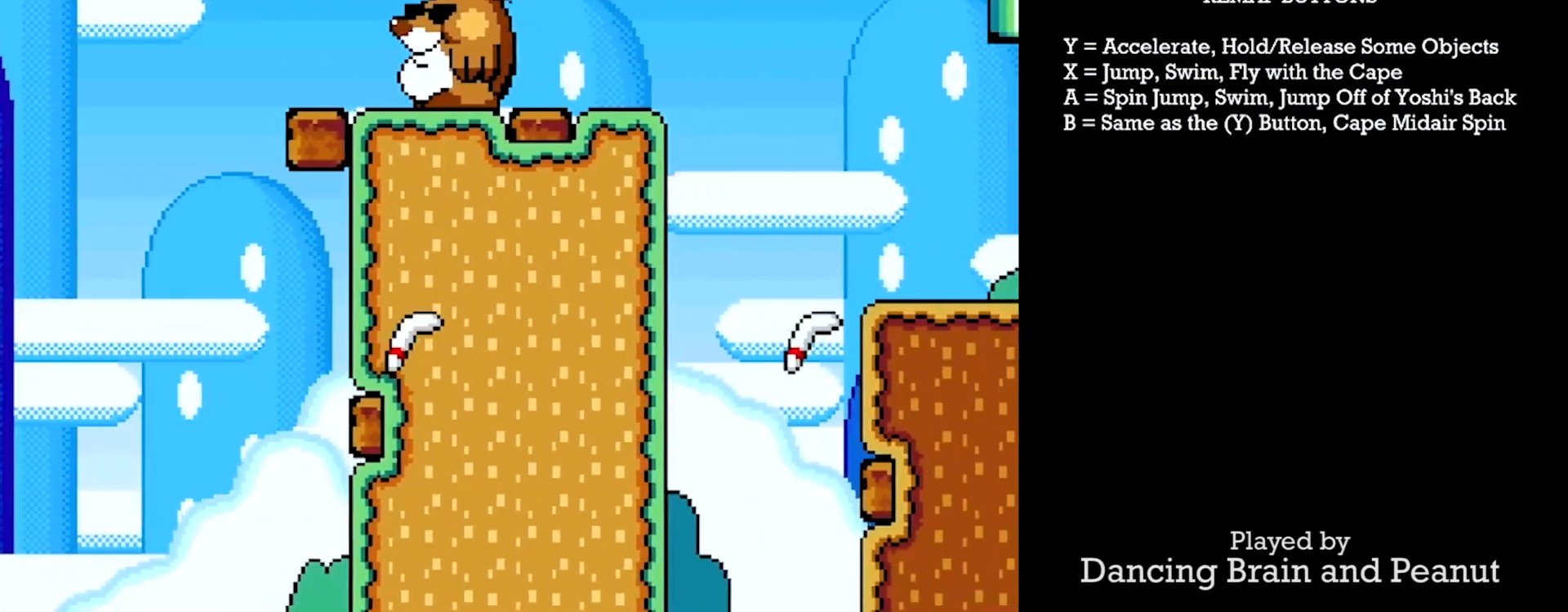
{"buttons": ["Y", "DPAD_RIGHT"], "events": [[117, "DPAD_DOWN", "down"], [117, "DPAD_LEFT", "down"], [133, "DPAD_RIGHT", "up"], [150, "DPAD_DOWN", "up"], [183, "DPAD_DOWN", "down"], [217, "DPAD_LEFT", "up"], [233, "DPAD_RIGHT", "down"], [267, "DPAD_DOWN", "up"], [367, "A", "down"], [483, "A", "up"]]}
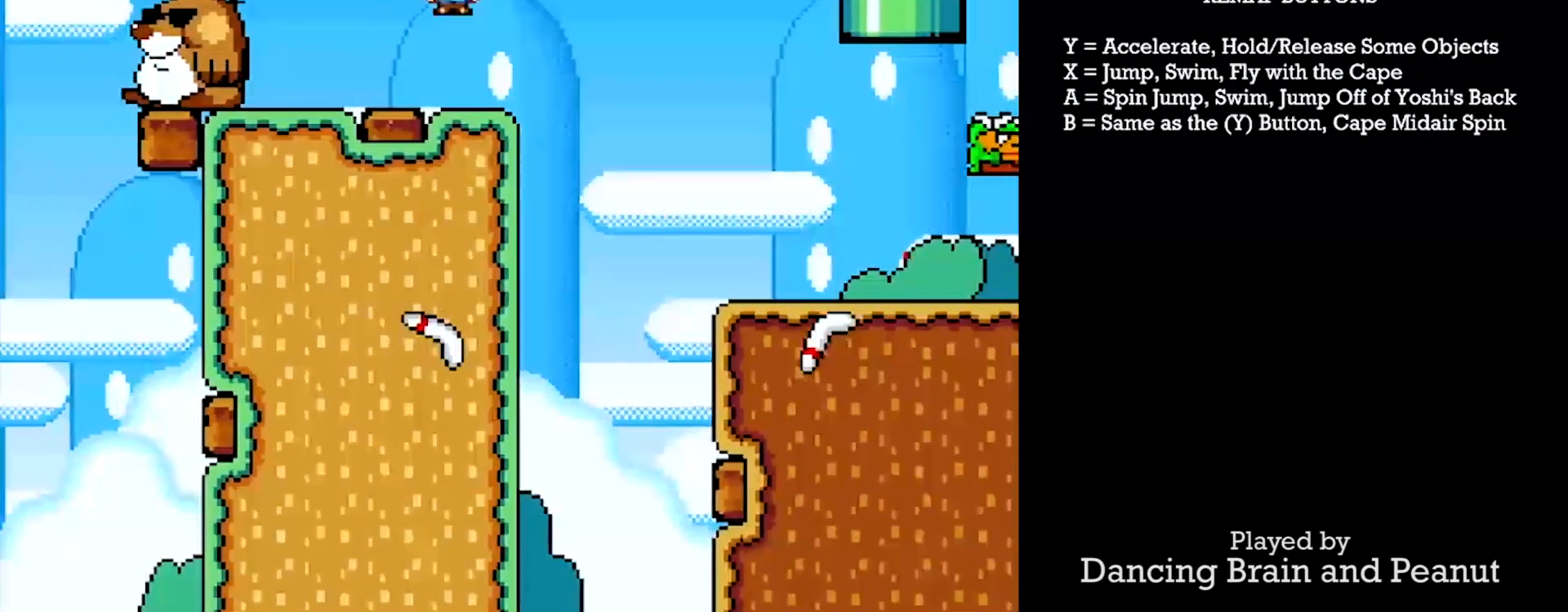
{"buttons": ["Y", "DPAD_LEFT"], "events": [[500, "DPAD_LEFT", "down"], [500, "DPAD_RIGHT", "up"]]}
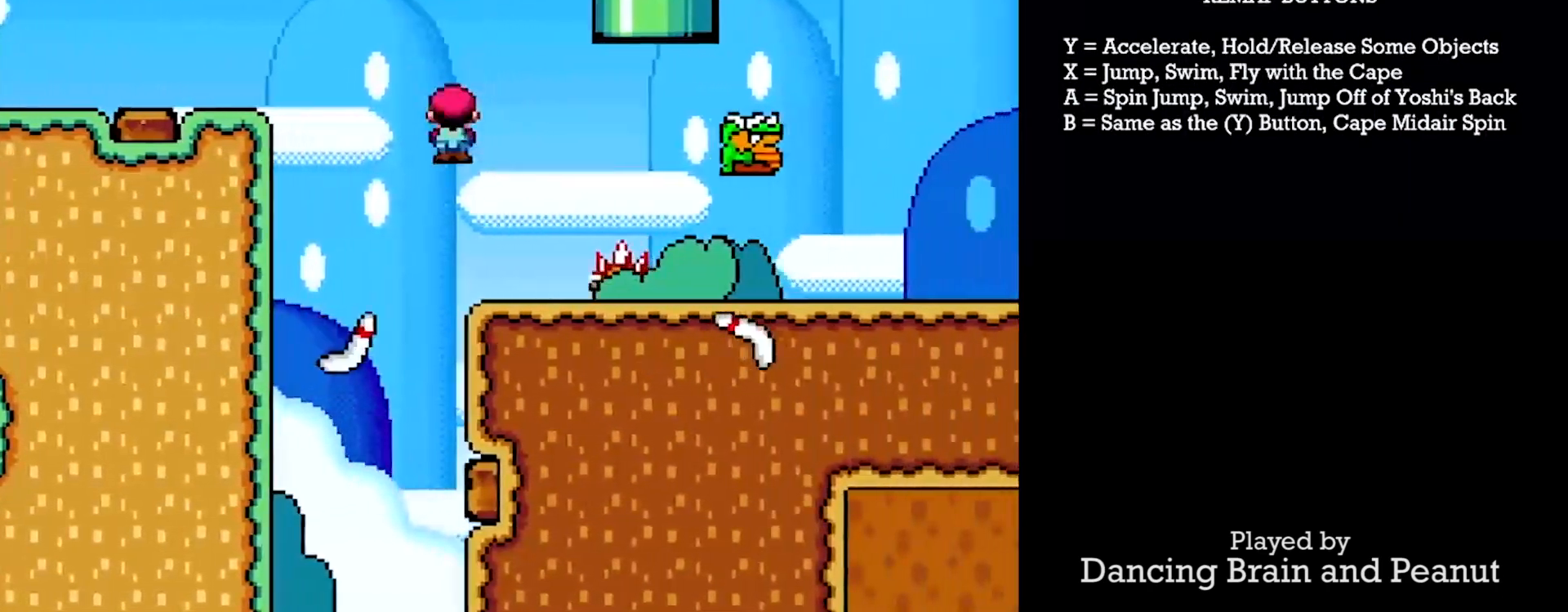
{"buttons": ["Y", "DPAD_RIGHT"], "events": [[117, "A", "down"], [217, "DPAD_DOWN", "down"], [233, "DPAD_LEFT", "up"], [250, "DPAD_RIGHT", "down"], [267, "A", "up"], [267, "DPAD_DOWN", "up"]]}
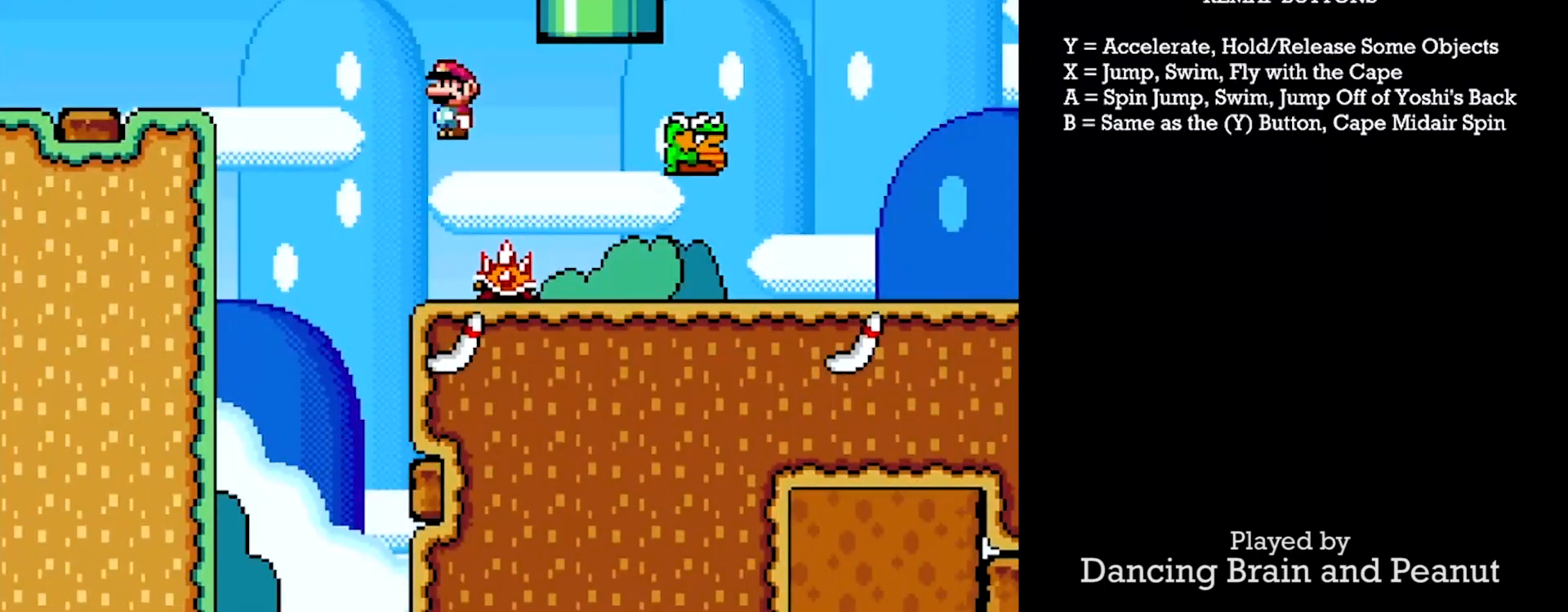
{"buttons": ["Y", "DPAD_LEFT"], "events": [[433, "DPAD_LEFT", "down"], [450, "DPAD_RIGHT", "up"]]}
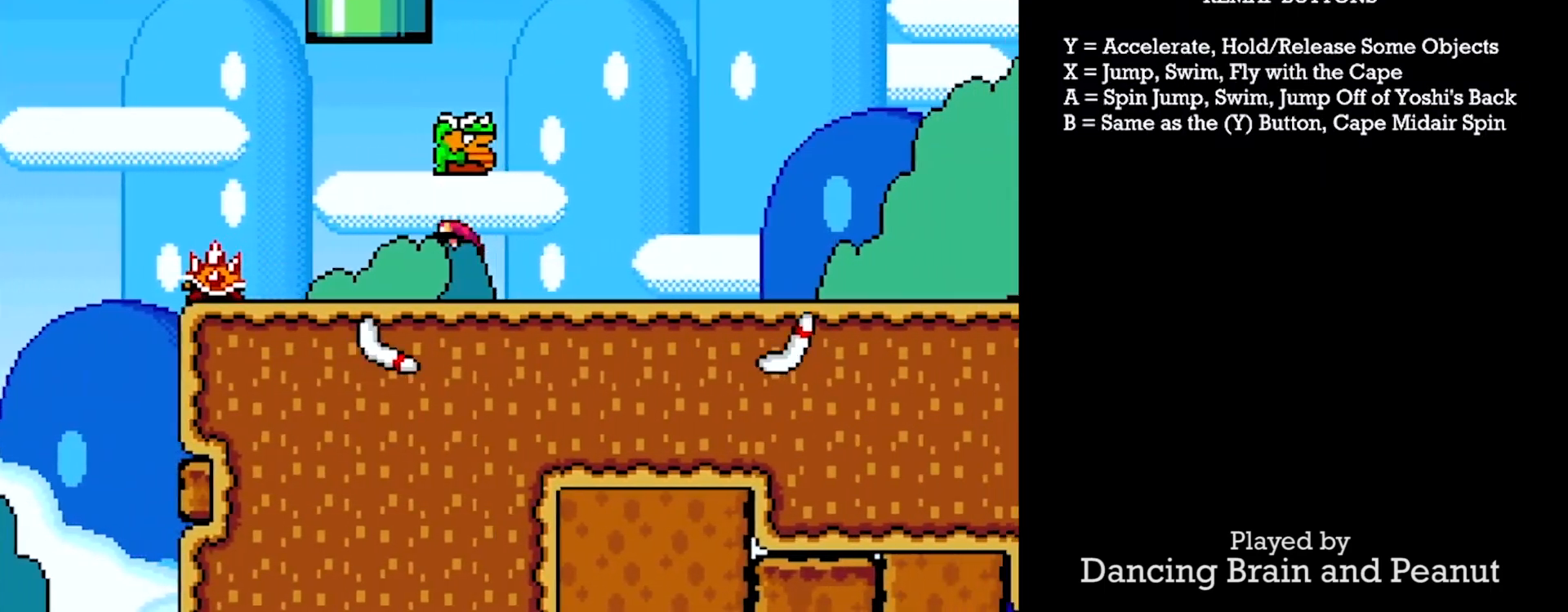
{"buttons": ["Y", "DPAD_RIGHT"], "events": [[50, "A", "down"], [117, "DPAD_DOWN", "down"], [150, "DPAD_LEFT", "up"], [167, "DPAD_DOWN", "up"], [233, "DPAD_RIGHT", "down"], [250, "A", "up"]]}
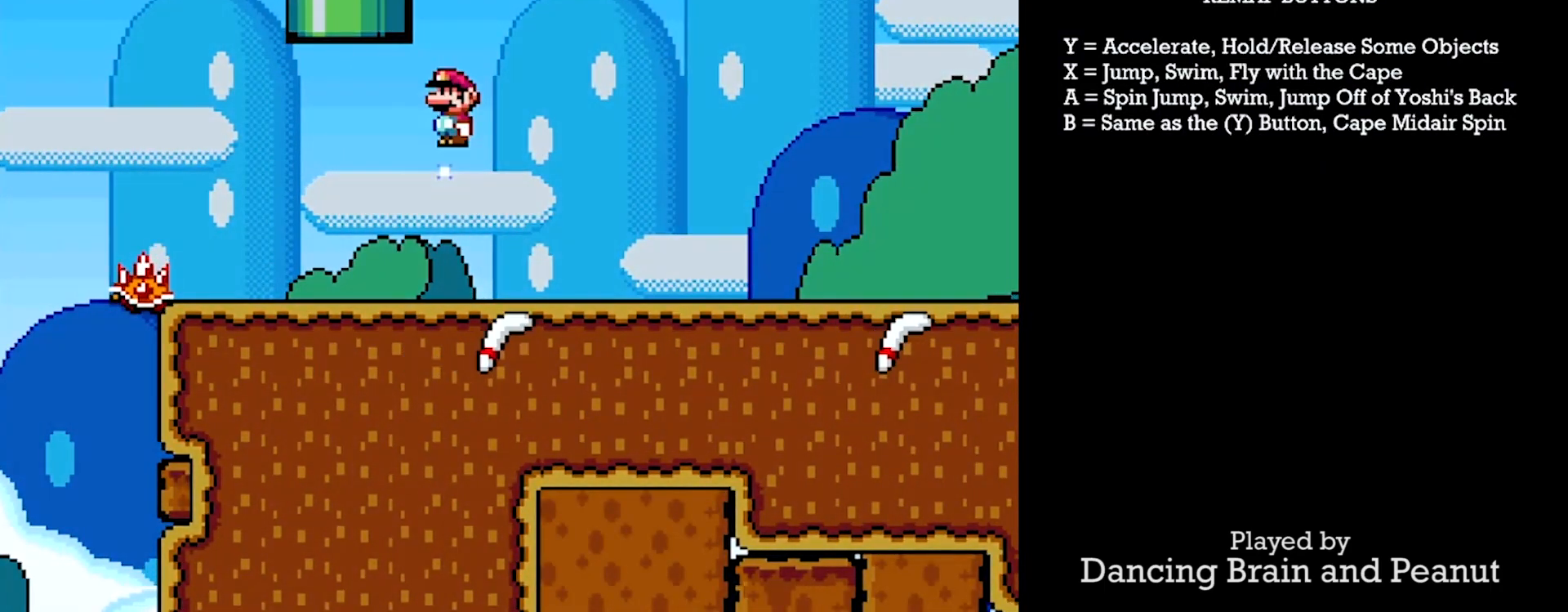
{"buttons": [], "events": [[367, "DPAD_RIGHT", "up"], [467, "Y", "up"]]}